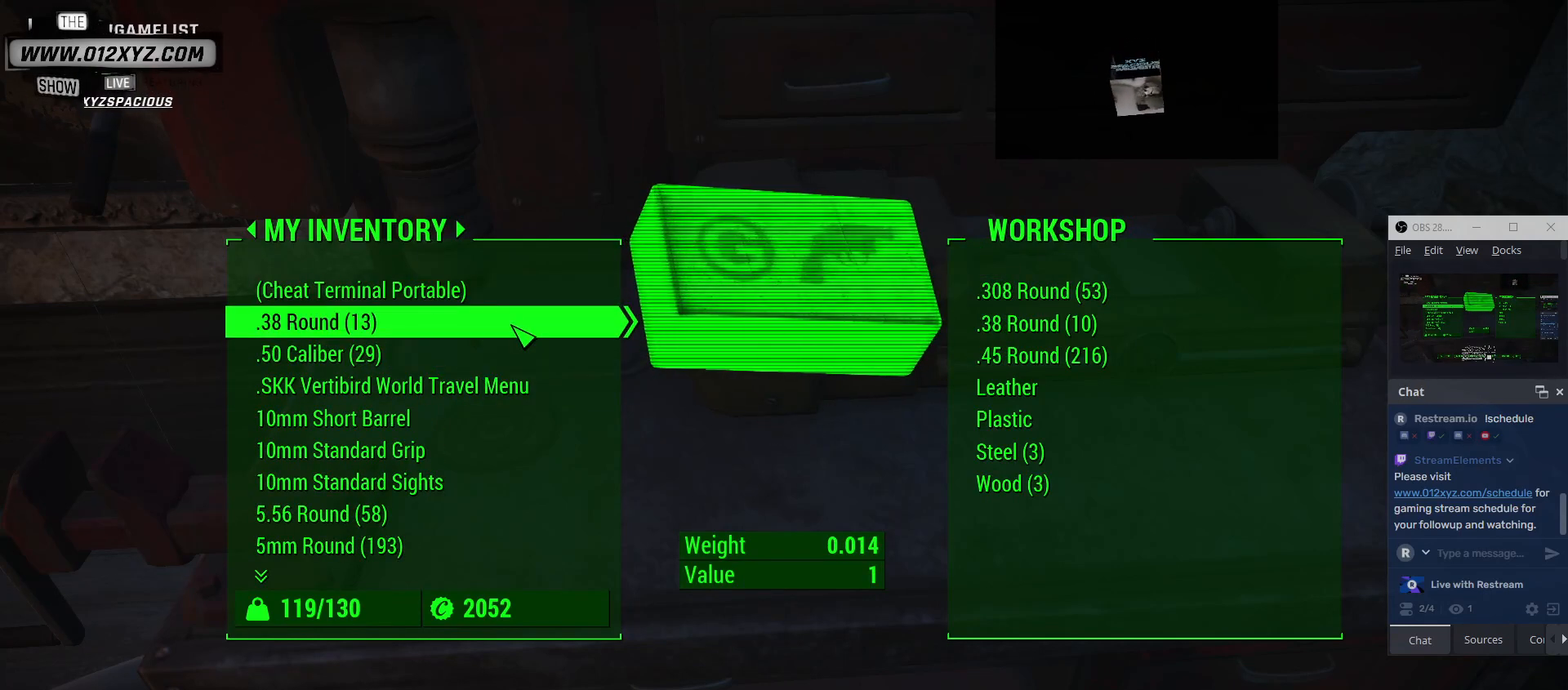
Gameplay with keyboard and mouse; each line is a JSON object with the keys and mouse buttons held at the frame after it. "events" lists presses ("down") and releases ("up") of "1", "2", "3", "4", "5", "a", "alt", "b", "c", "ctrl", "d", "e", "f", "g", "q", "r", "s", "shift", "space", "t", "tab", "v", "w", "x", "z", "mouse_left", "mouse_wheel", "mouse_right" and "mouse_mb4" between this image and that frame as [ms after this image, input, new state], when the widget could be followed in between. "mouse_left", "mouse_wheel", "mouse_right", "mouse_mb4" = the "left", "wheel", "right", "mb4" buttons of the "mouse" list. No other keys are recorded. "wheel" means that the mouse wheel is clicked or scrolled. Not read: mouse_mb5 mouse_move.
{"keys": [], "mouse": [], "events": [[333, "mouse_left", "down"], [500, "mouse_left", "up"]]}
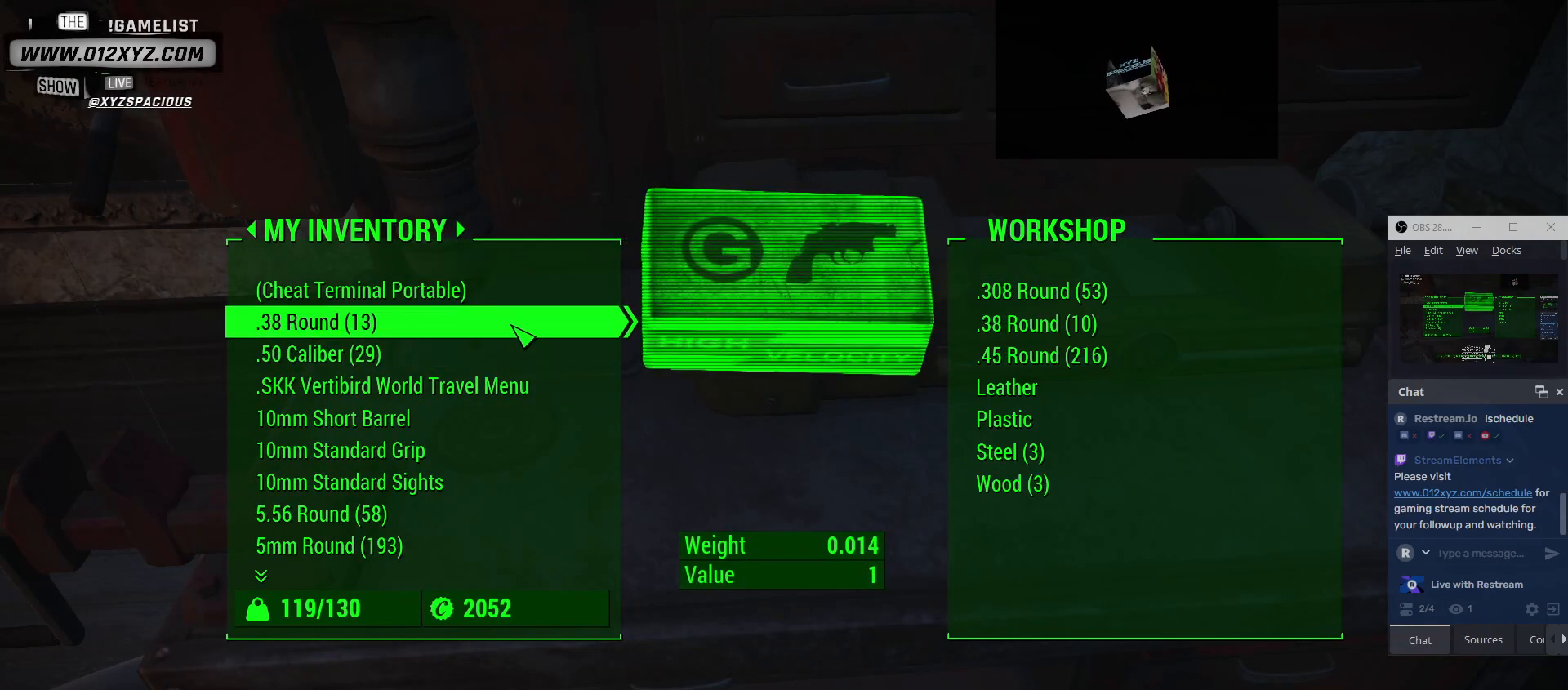
{"keys": [], "mouse": [], "events": []}
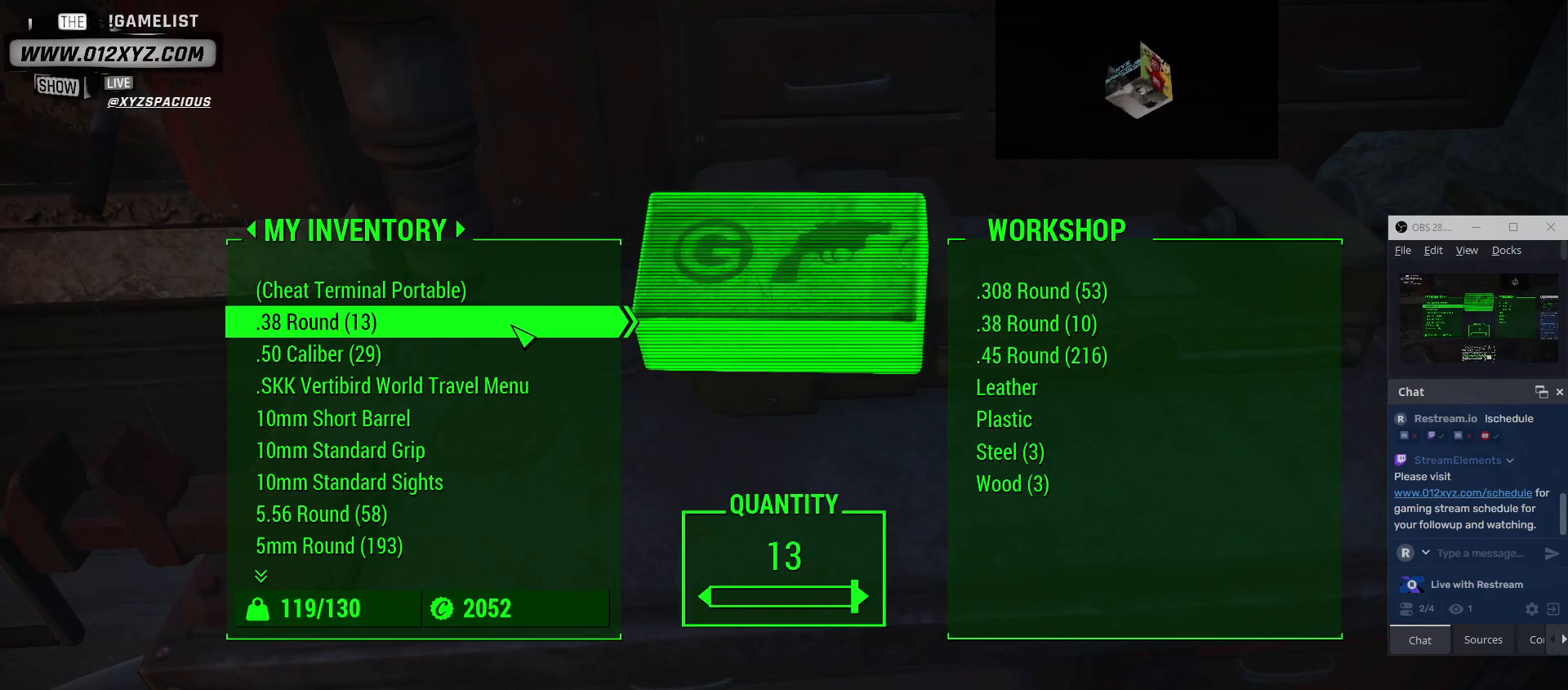
{"keys": [], "mouse": [], "events": []}
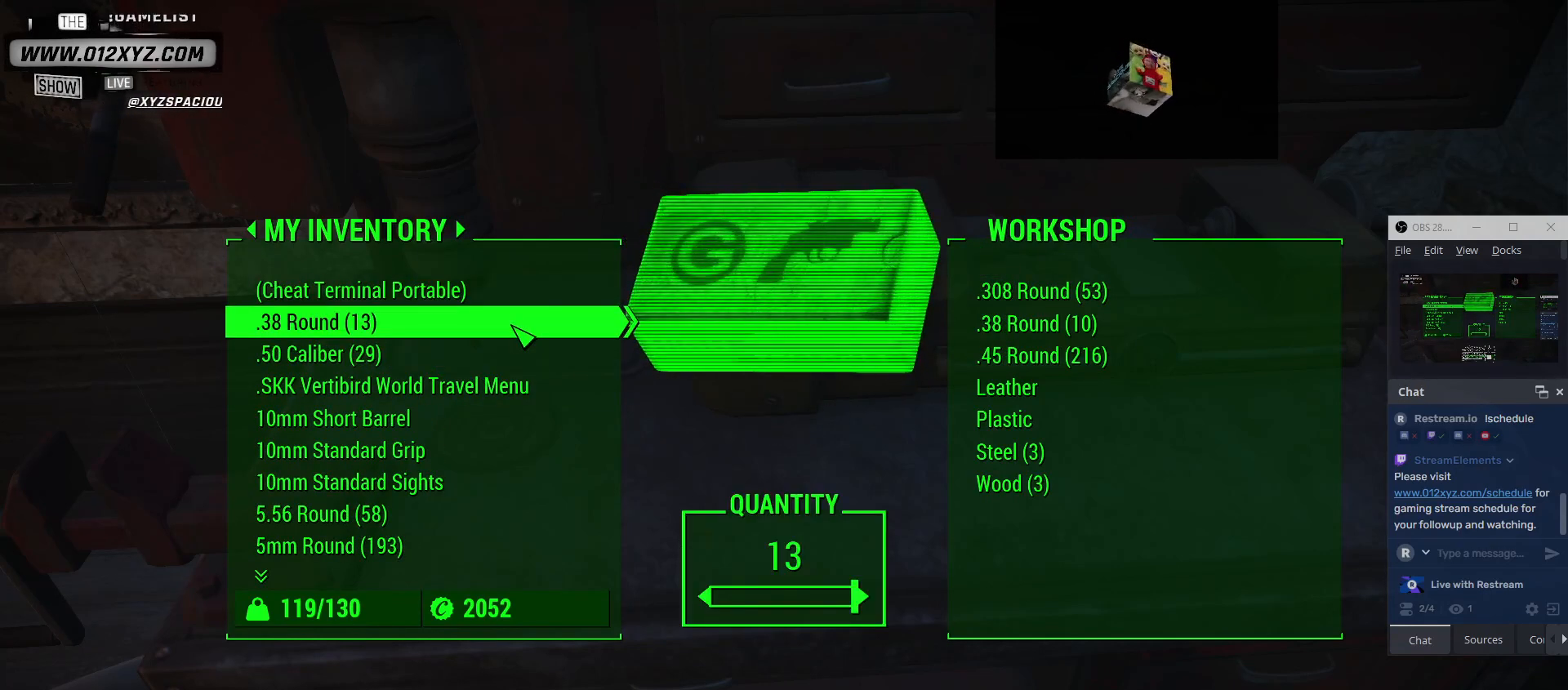
{"keys": [], "mouse": [], "events": []}
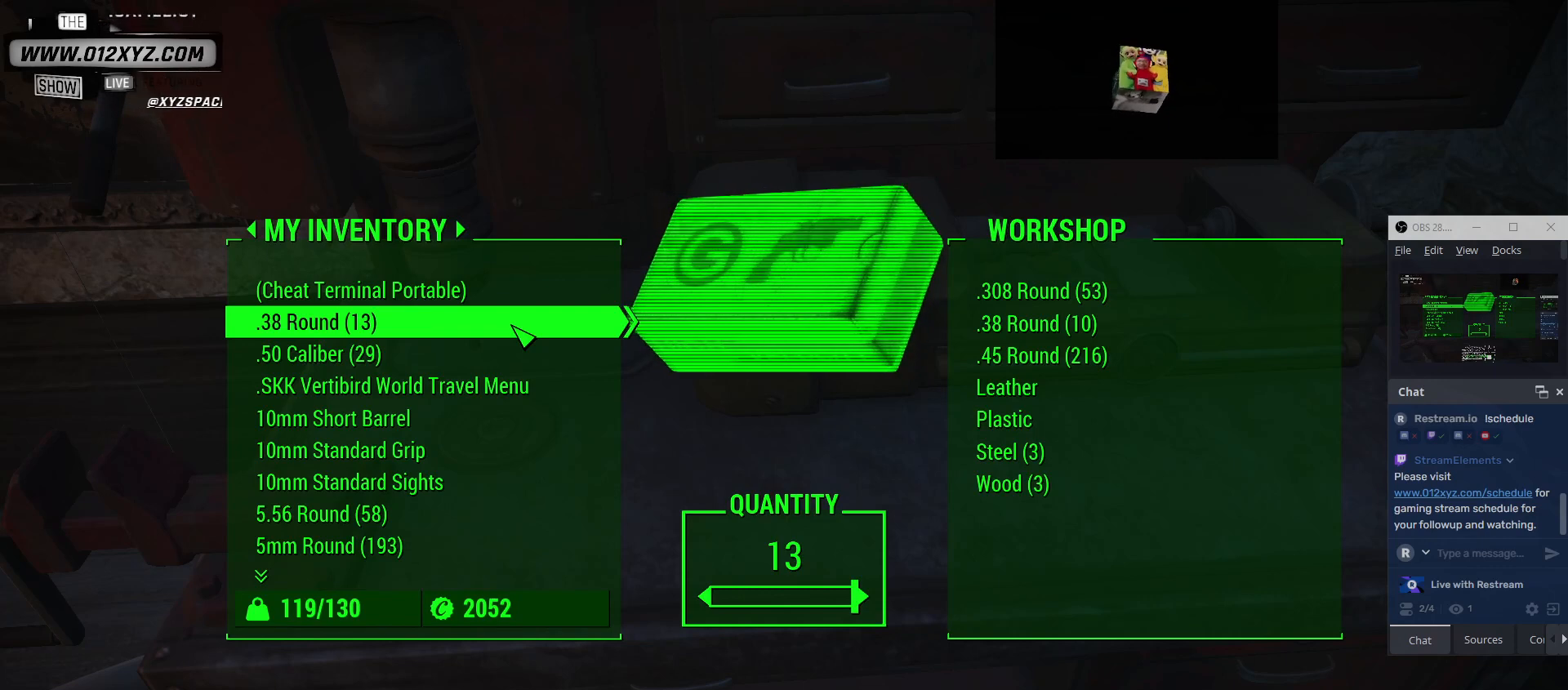
{"keys": [], "mouse": [], "events": [[300, "e", "down"], [400, "e", "up"]]}
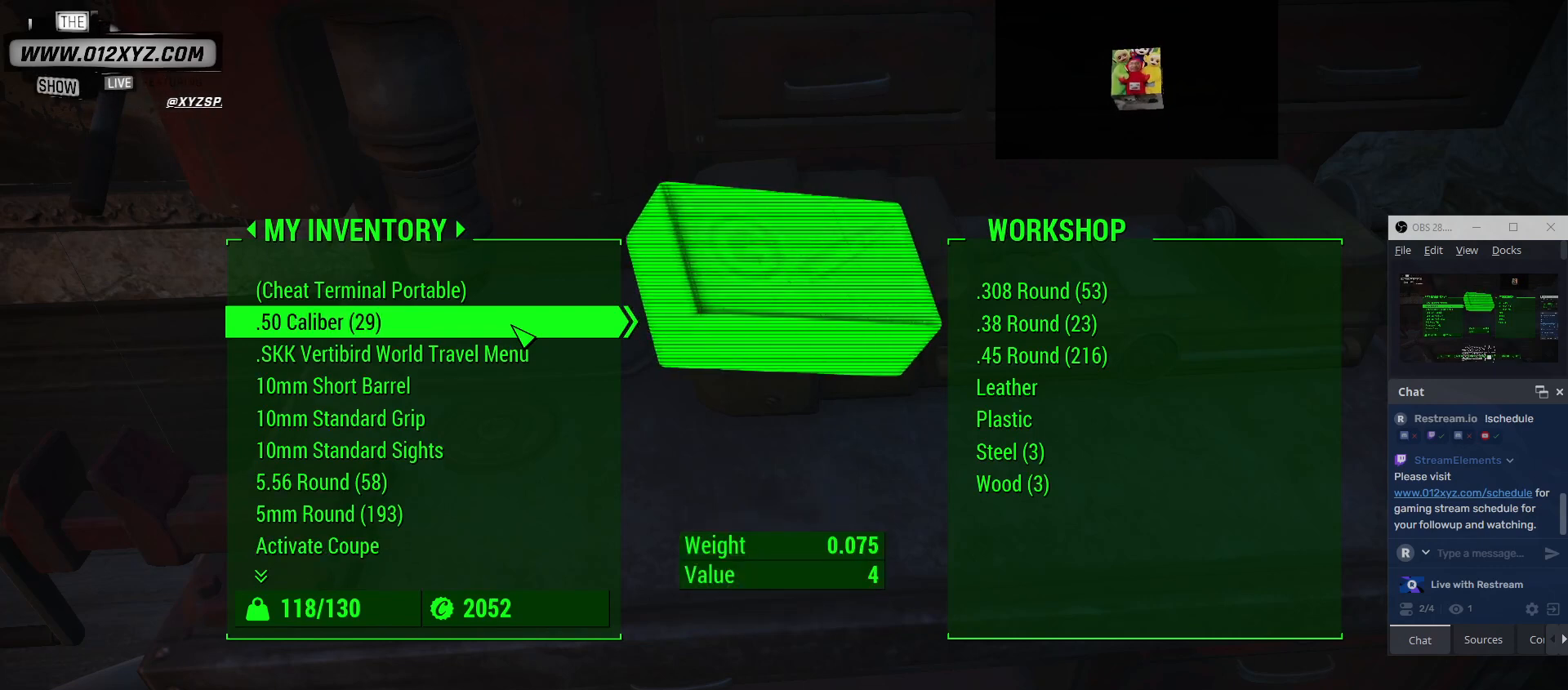
{"keys": [], "mouse": ["wheel"], "events": [[400, "mouse_wheel", "down"]]}
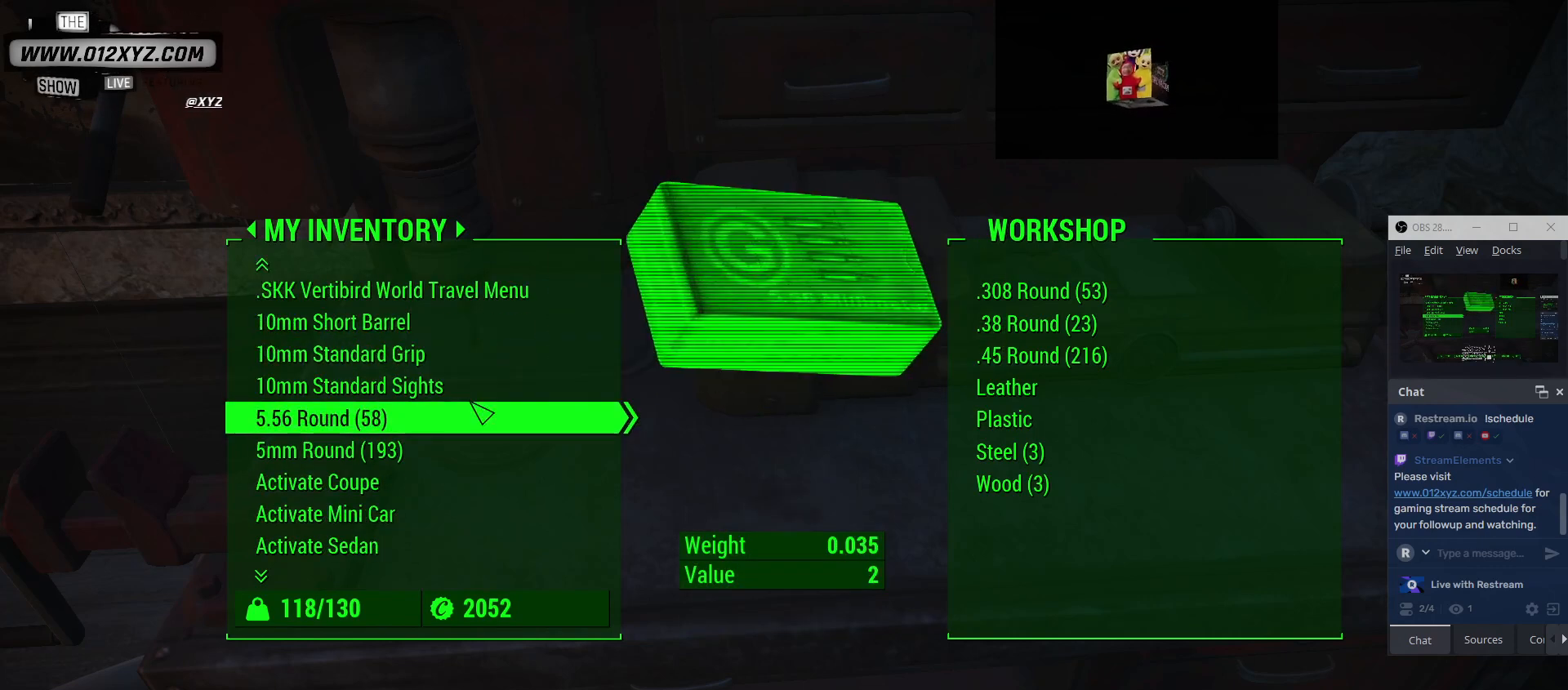
{"keys": [], "mouse": [], "events": [[33, "mouse_wheel", "up"]]}
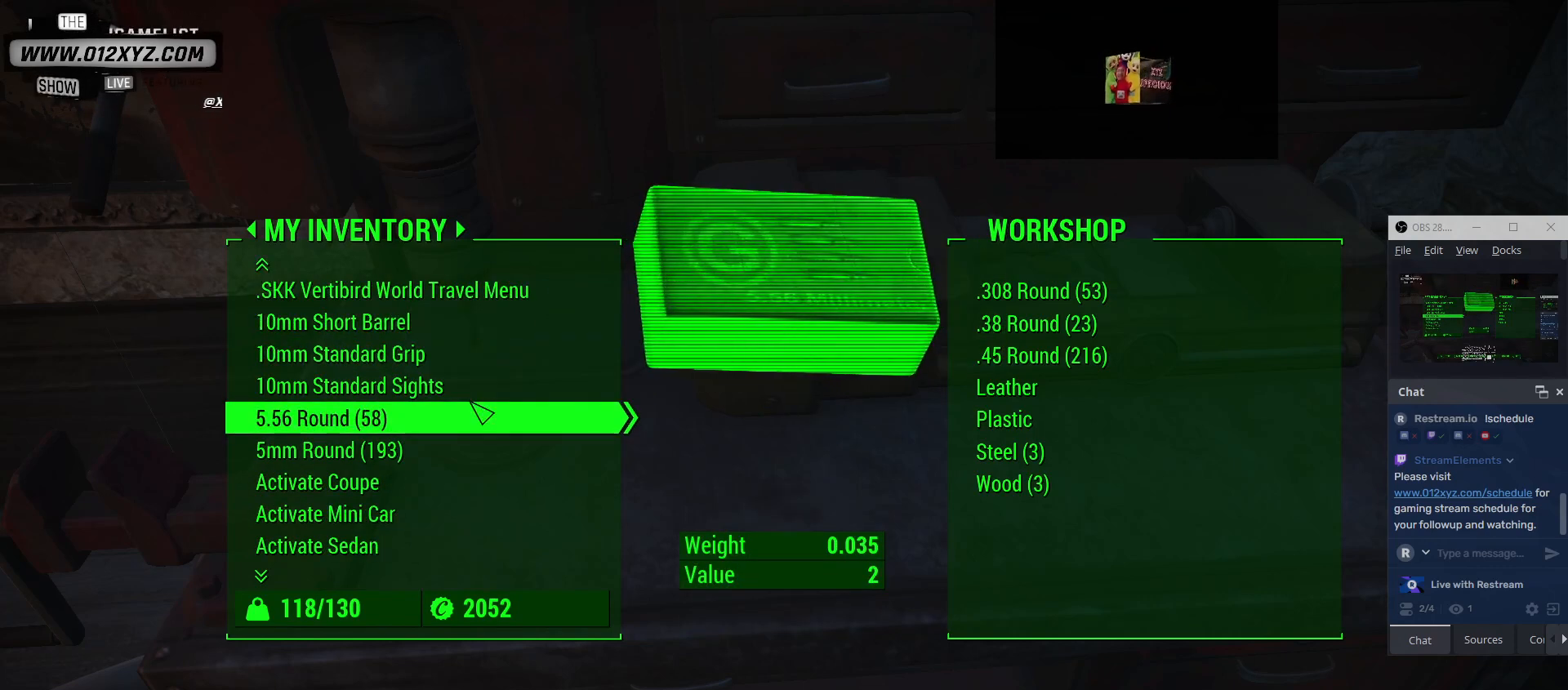
{"keys": [], "mouse": [], "events": []}
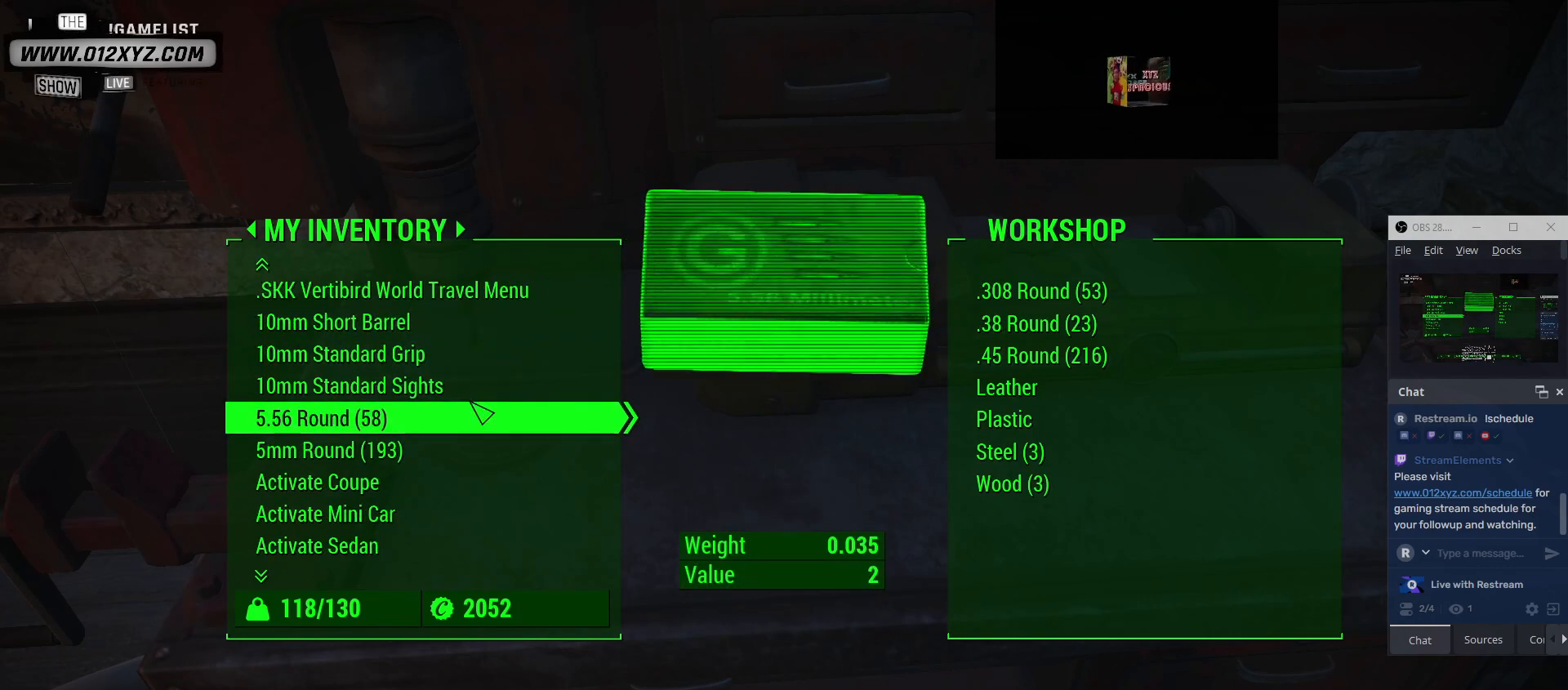
{"keys": [], "mouse": [], "events": []}
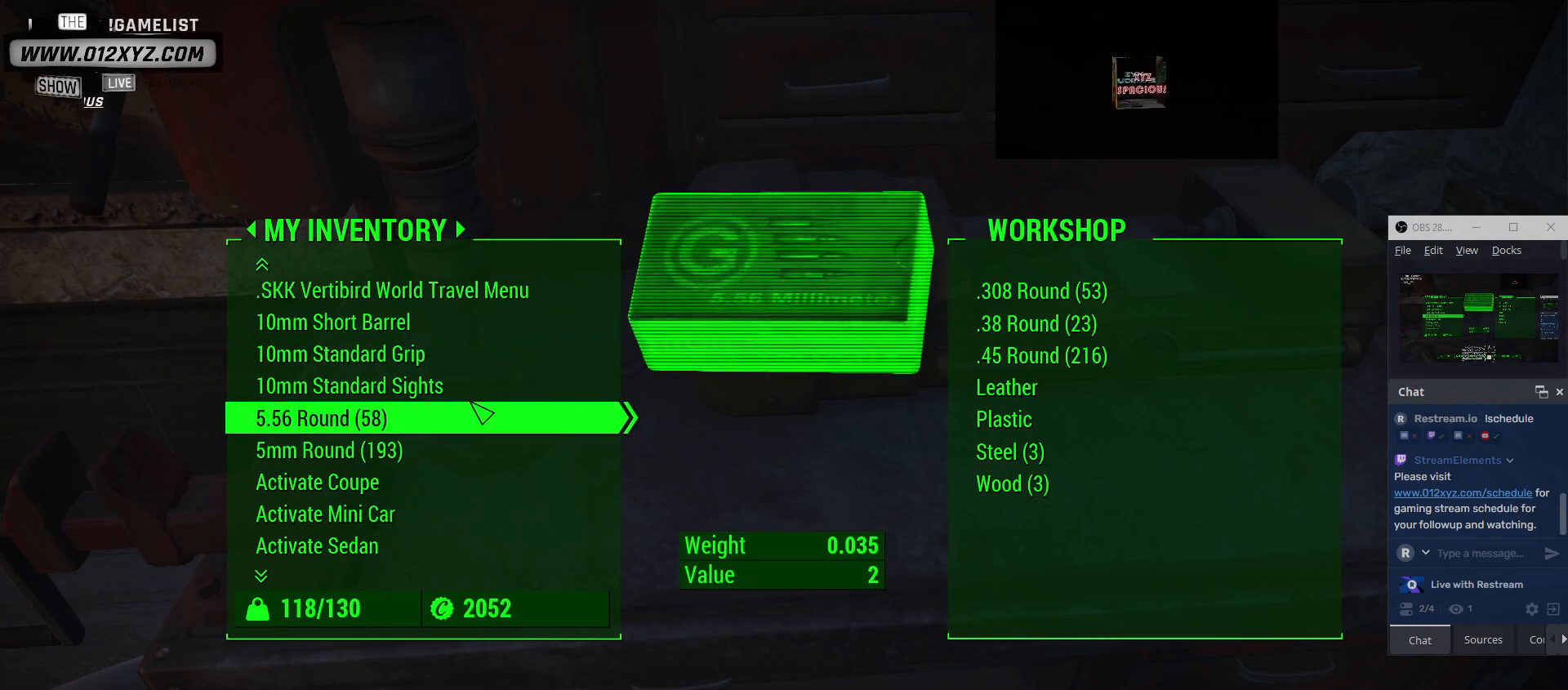
{"keys": [], "mouse": [], "events": []}
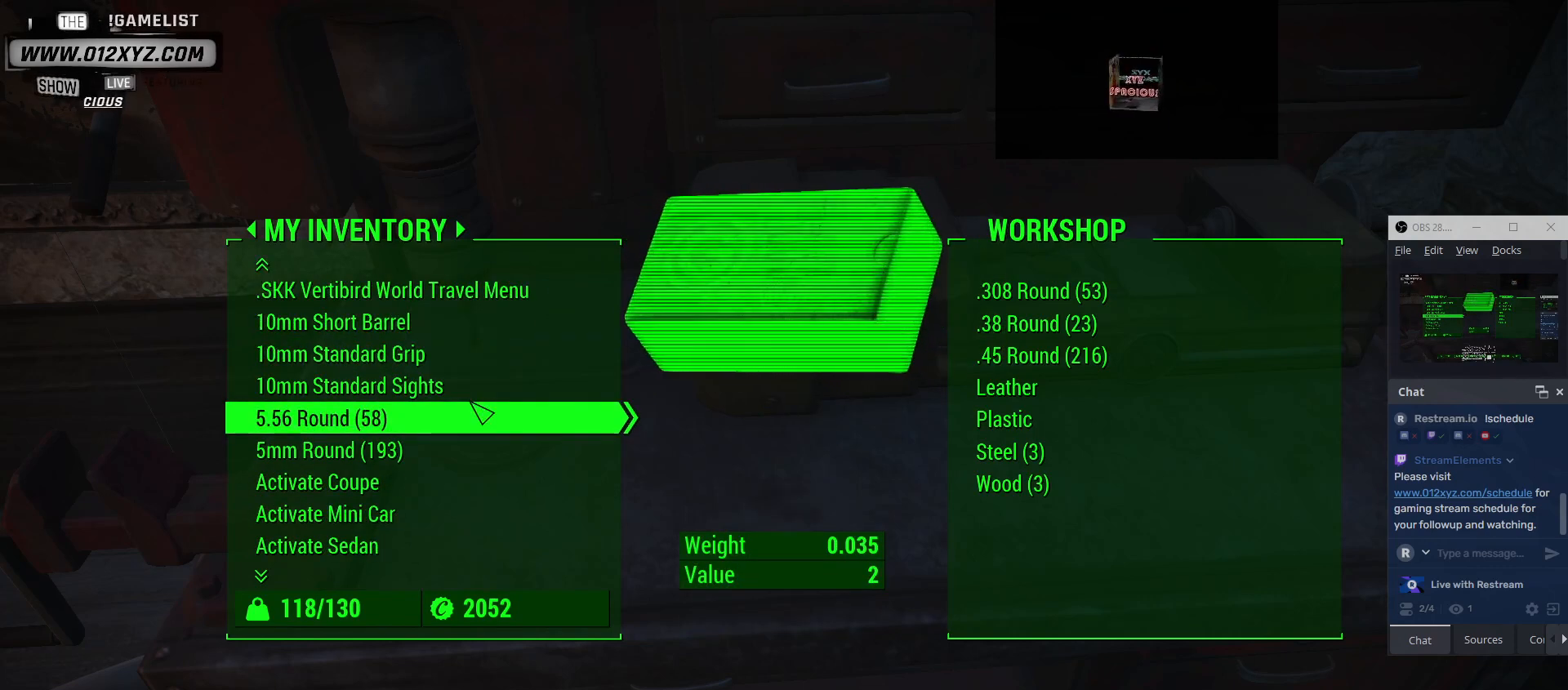
{"keys": [], "mouse": [], "events": []}
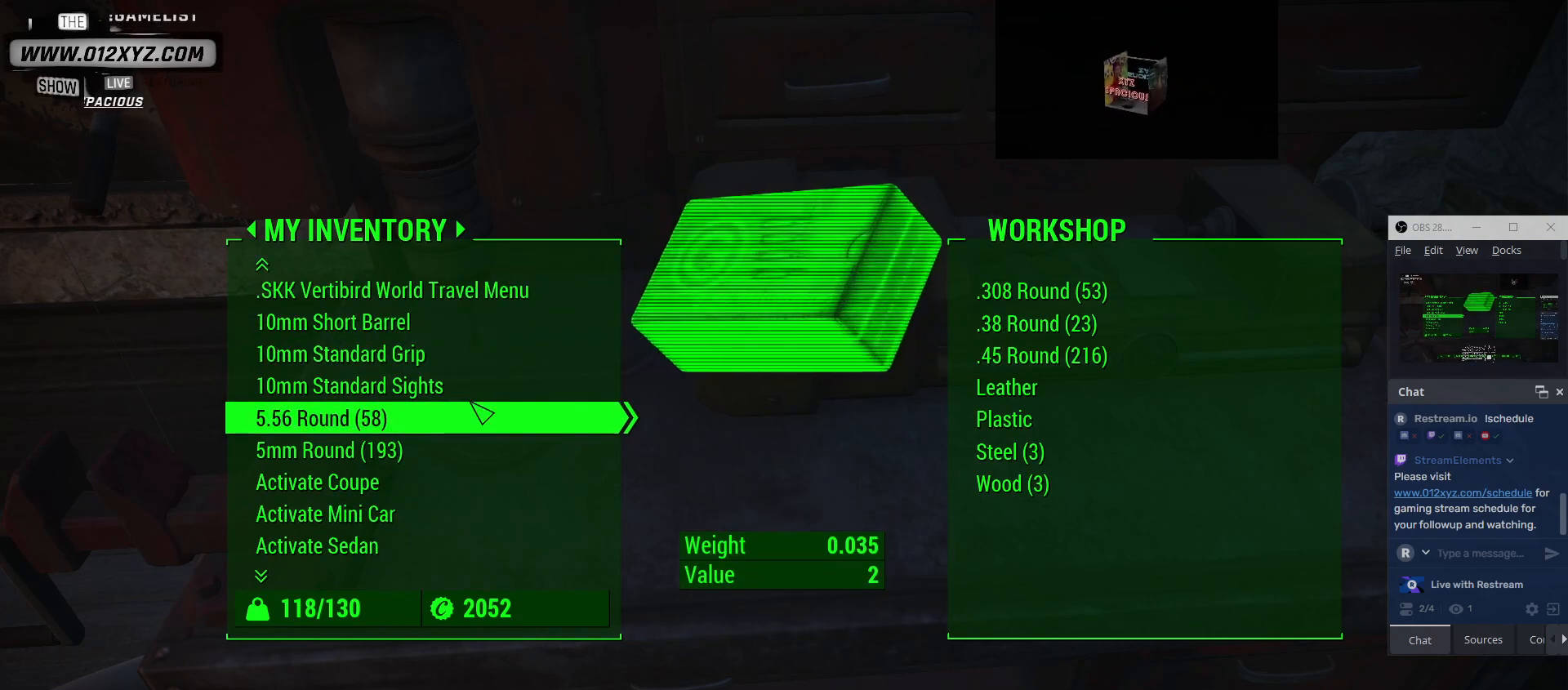
{"keys": [], "mouse": [], "events": []}
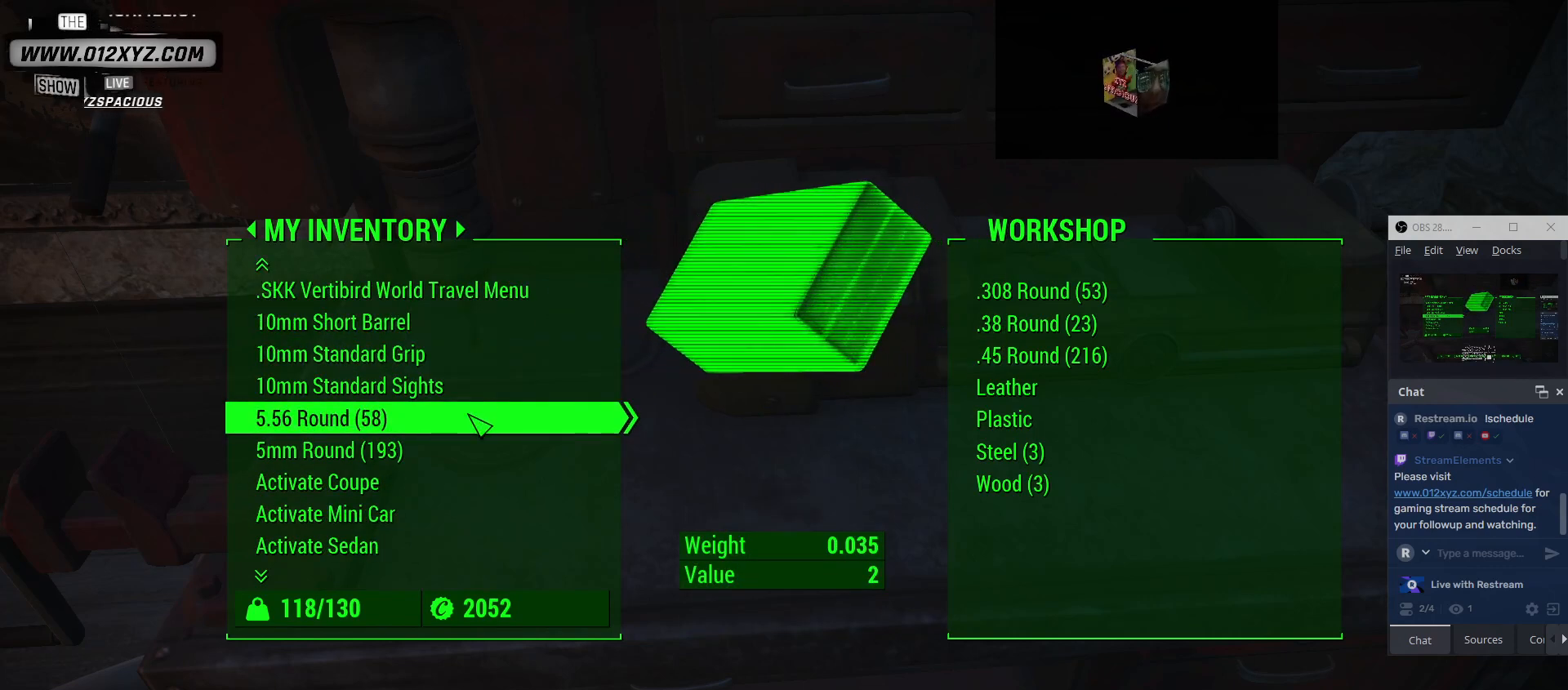
{"keys": [], "mouse": ["wheel"], "events": [[500, "mouse_wheel", "down"]]}
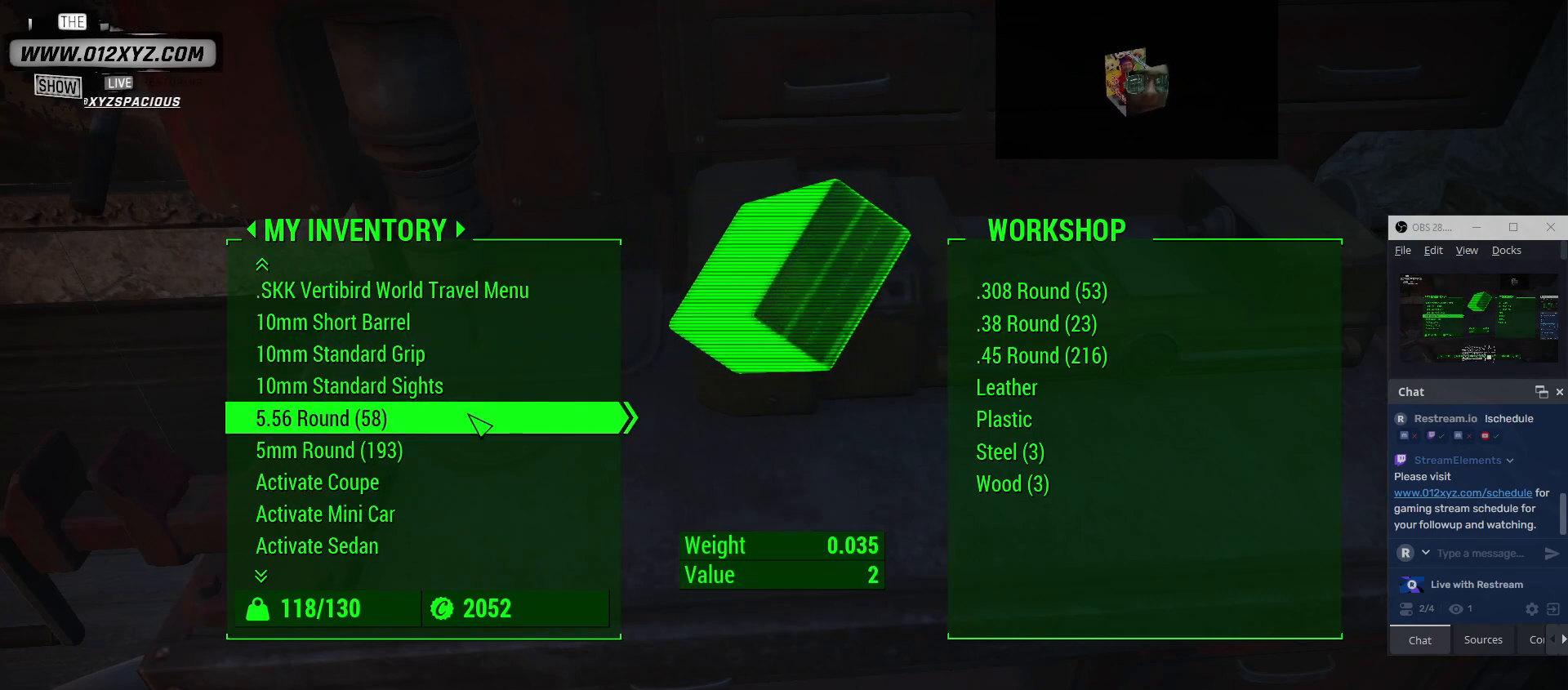
{"keys": [], "mouse": [], "events": [[233, "mouse_wheel", "up"]]}
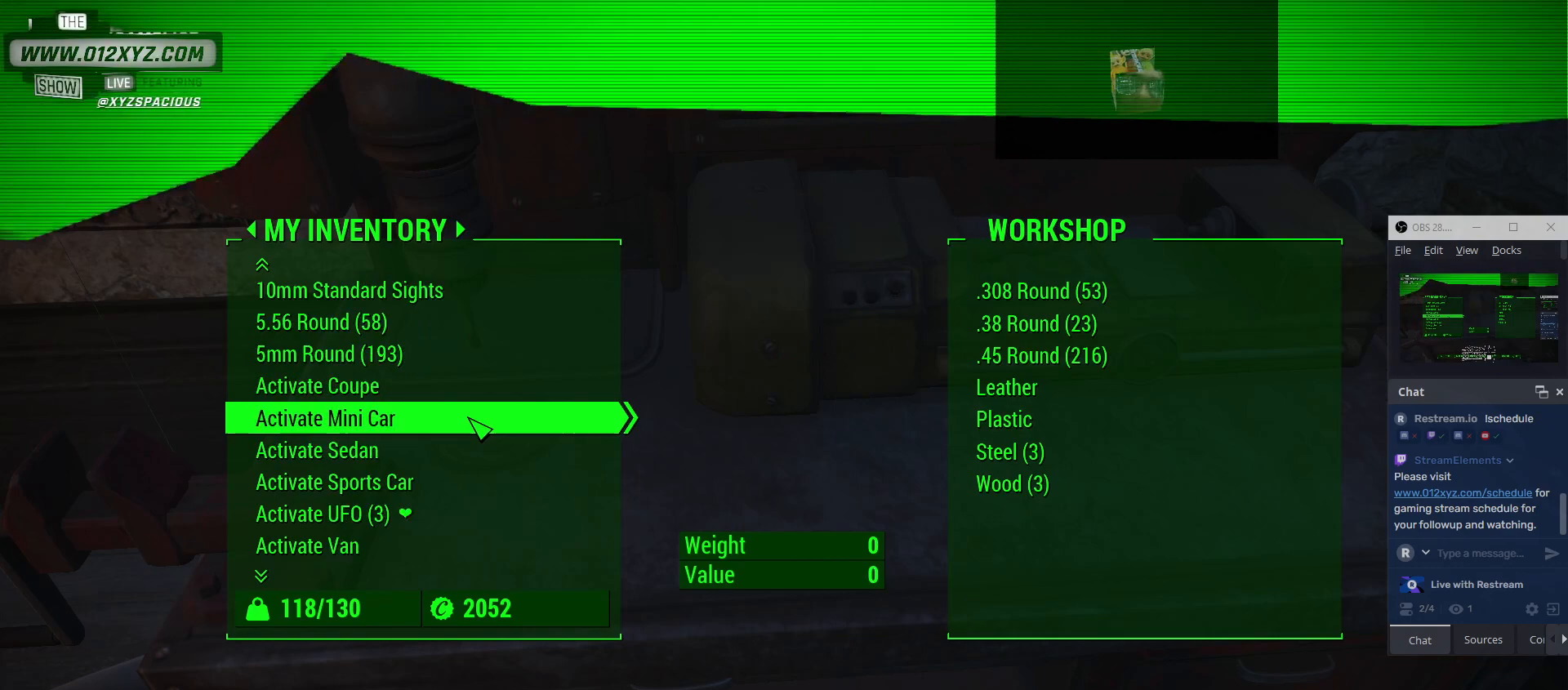
{"keys": [], "mouse": ["wheel"], "events": [[33, "mouse_wheel", "down"], [267, "mouse_wheel", "up"], [333, "mouse_wheel", "down"]]}
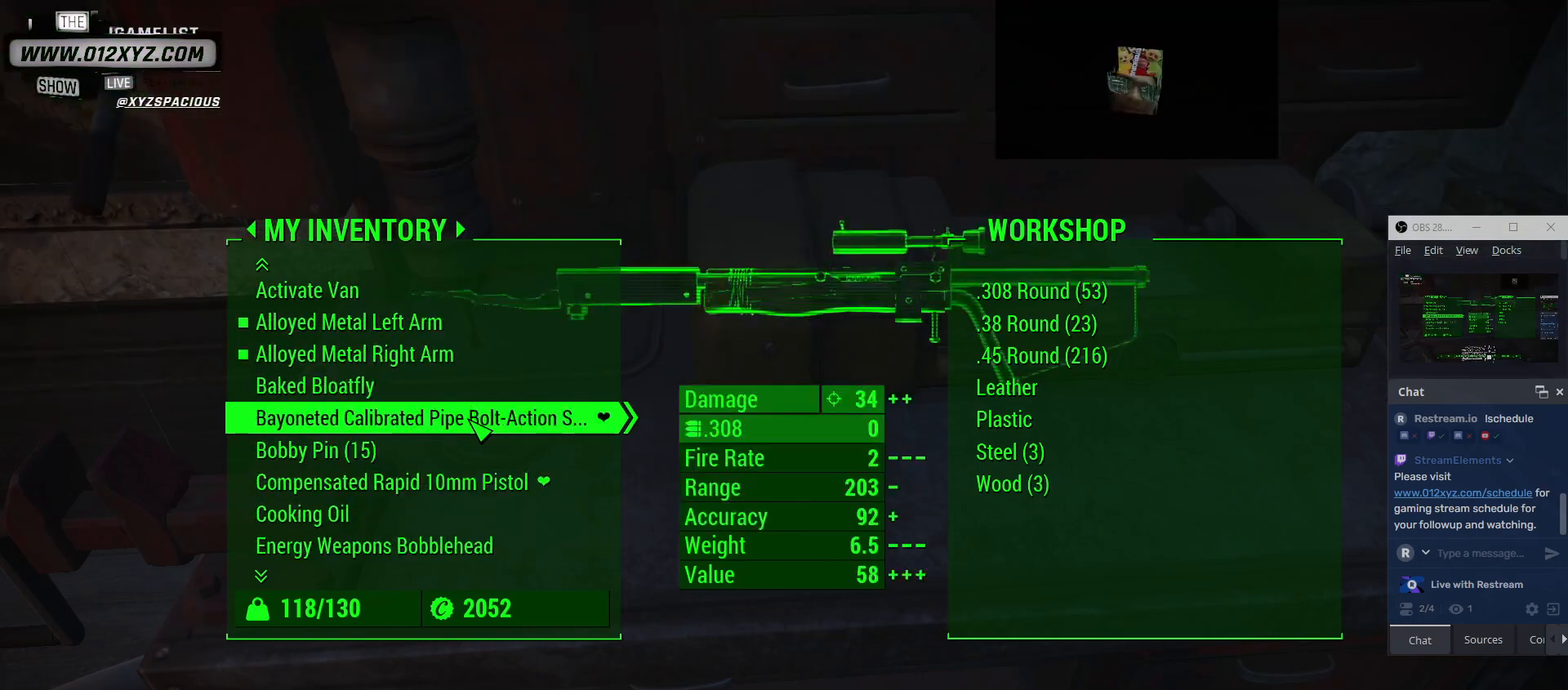
{"keys": [], "mouse": ["wheel"], "events": [[67, "mouse_wheel", "up"], [167, "mouse_wheel", "down"], [367, "mouse_wheel", "up"], [500, "mouse_wheel", "down"]]}
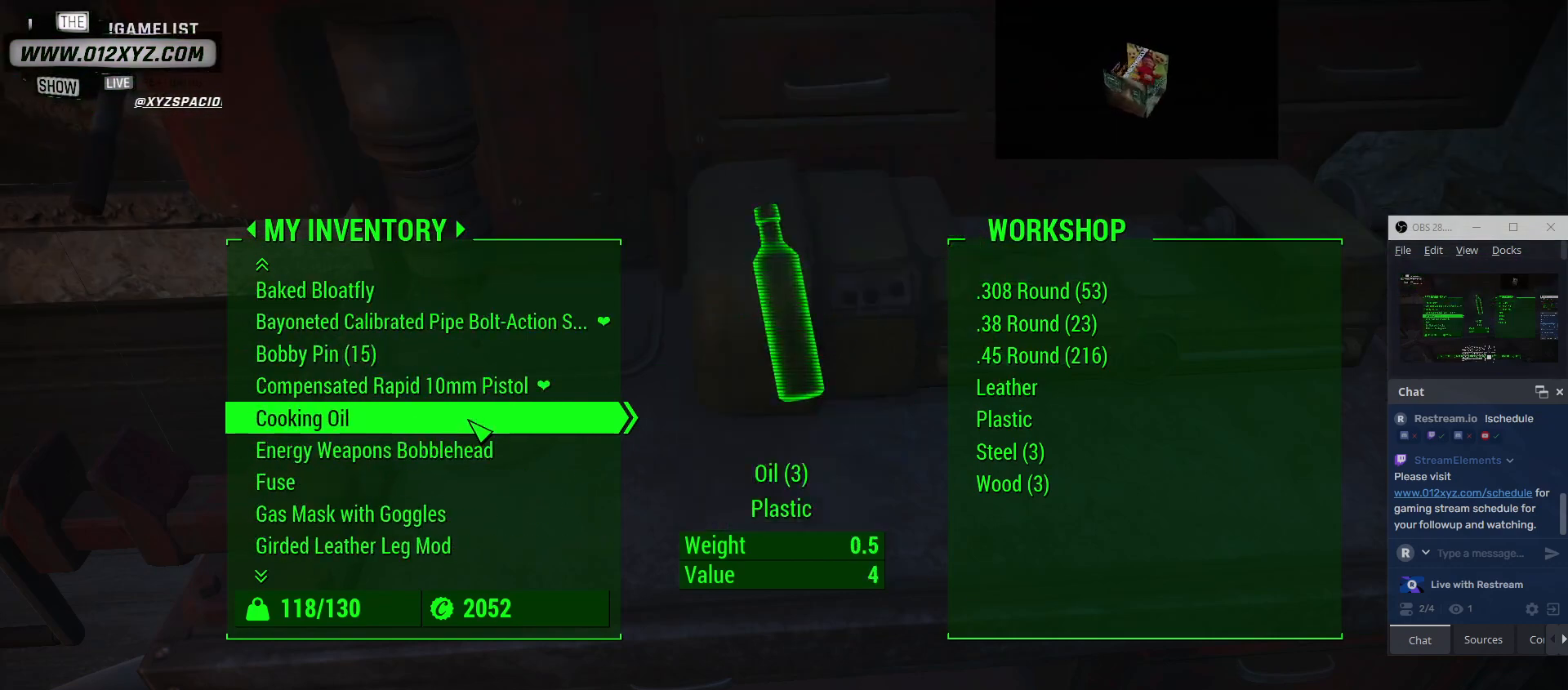
{"keys": [], "mouse": ["wheel"], "events": [[167, "mouse_wheel", "up"], [500, "mouse_wheel", "down"]]}
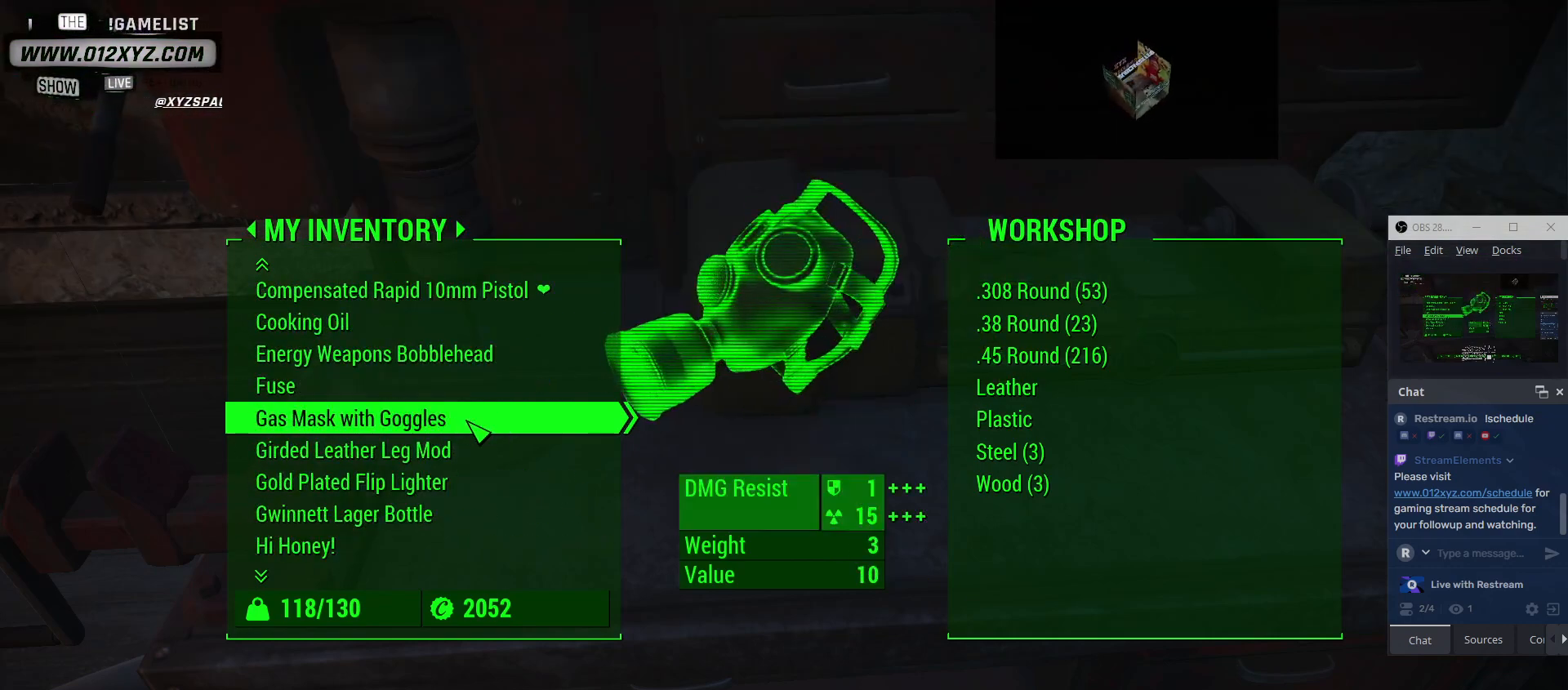
{"keys": [], "mouse": [], "events": [[200, "mouse_wheel", "up"]]}
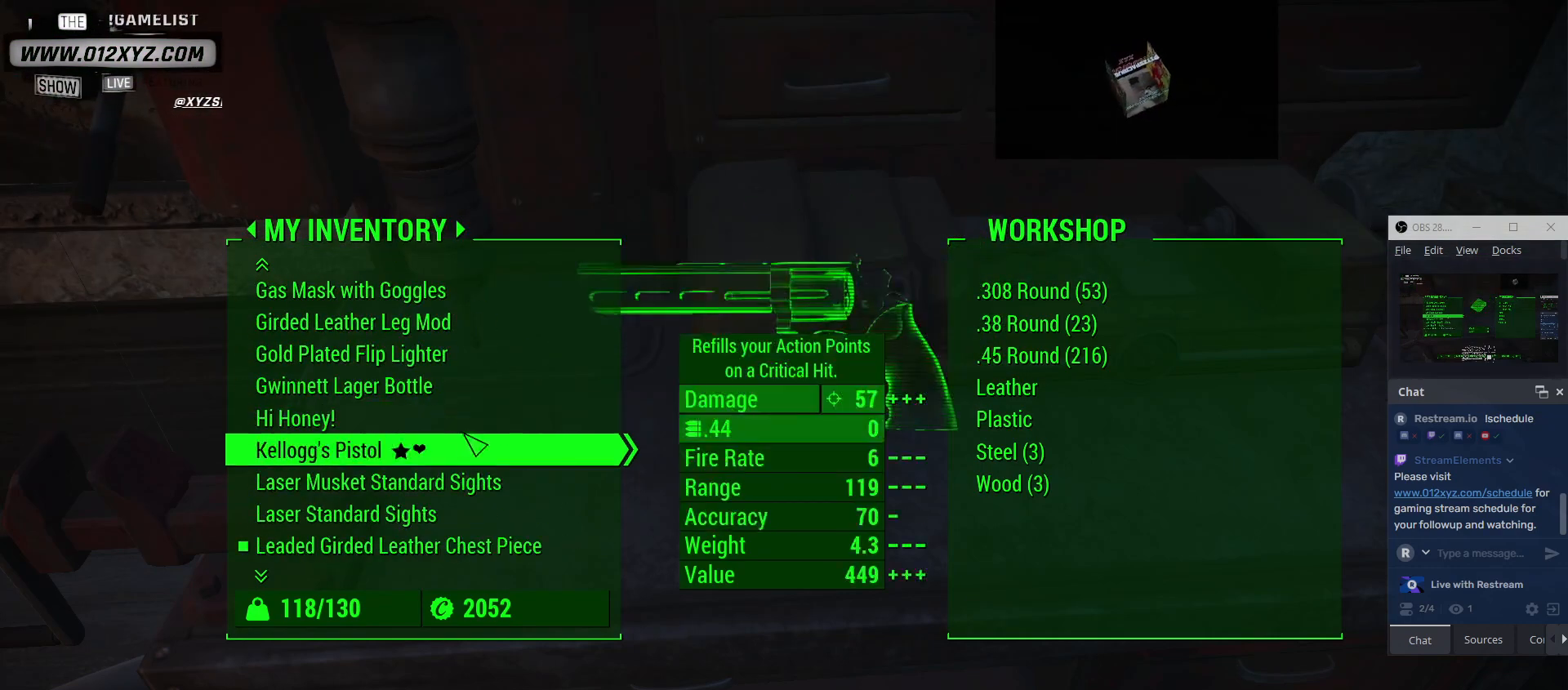
{"keys": [], "mouse": [], "events": []}
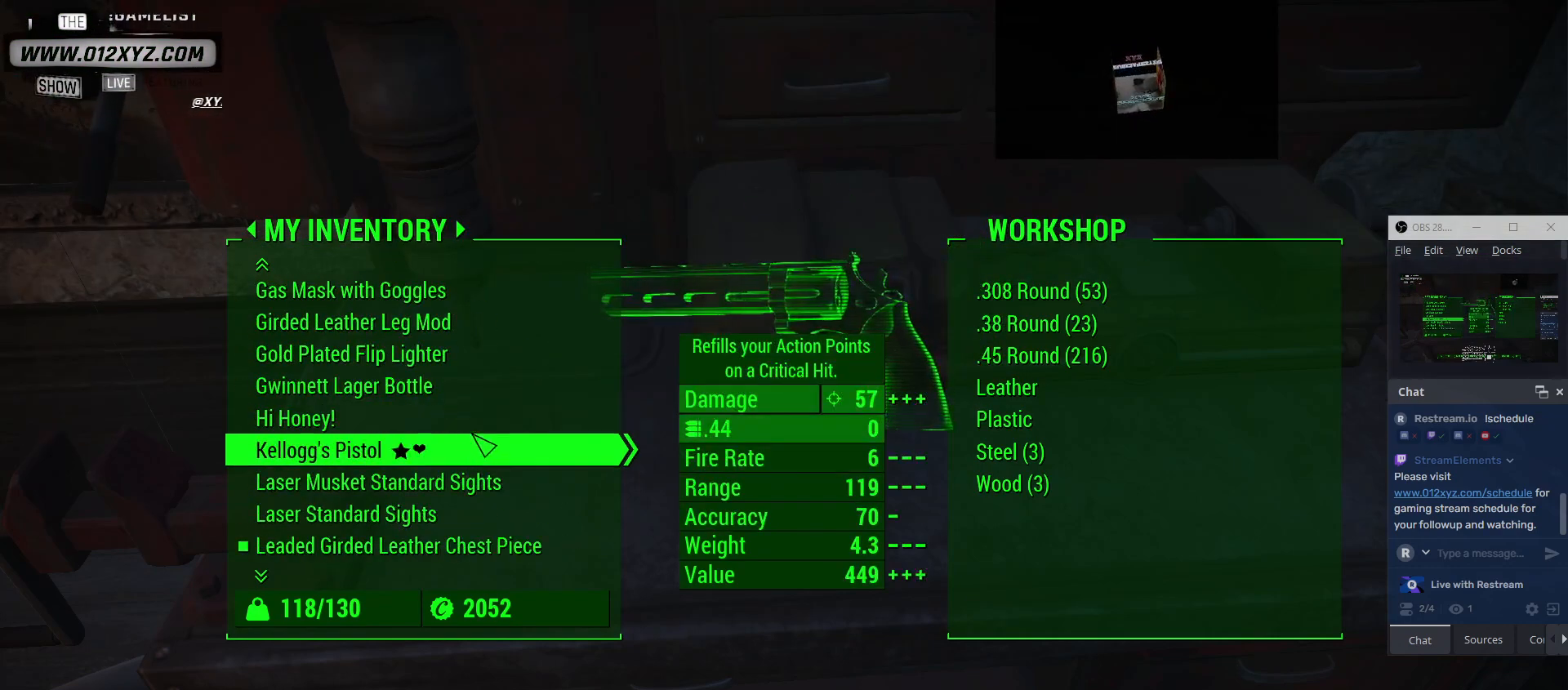
{"keys": [], "mouse": [], "events": []}
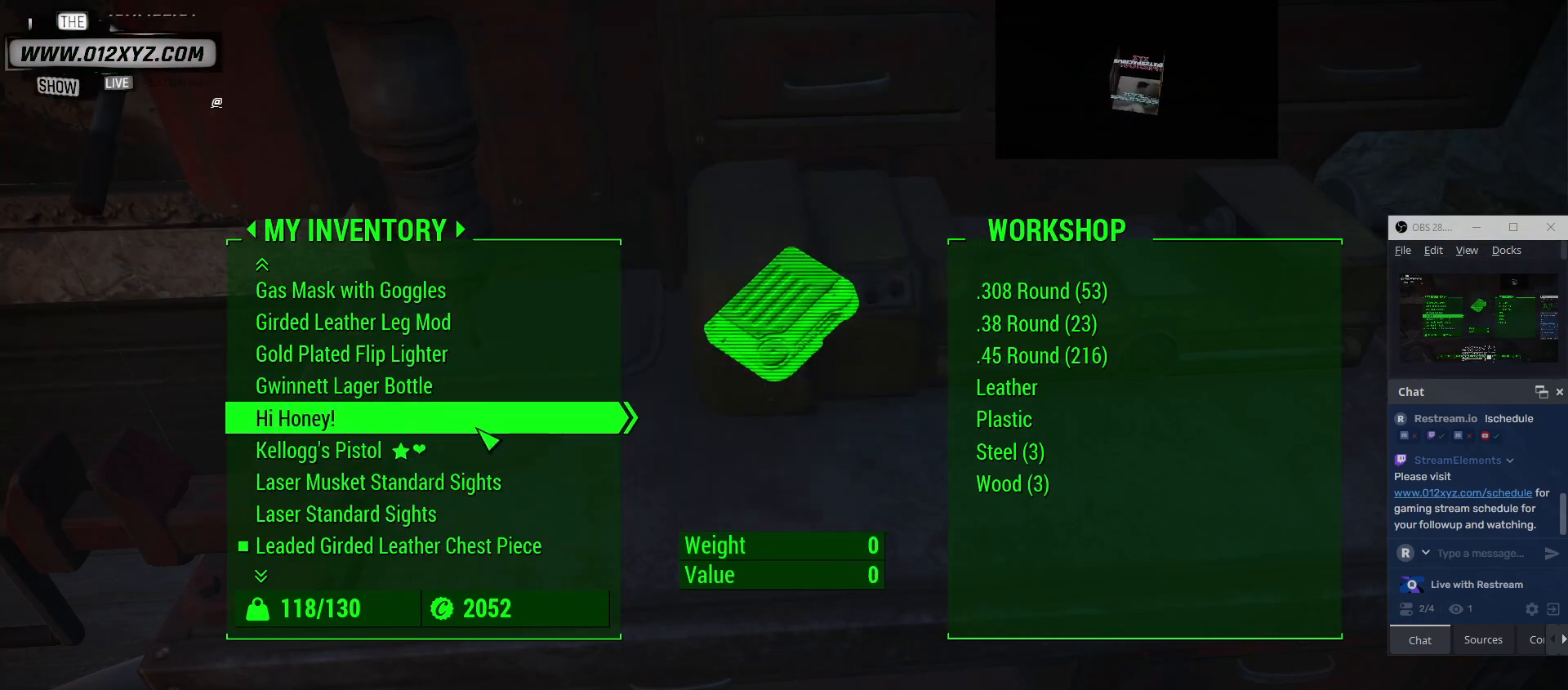
{"keys": [], "mouse": [], "events": []}
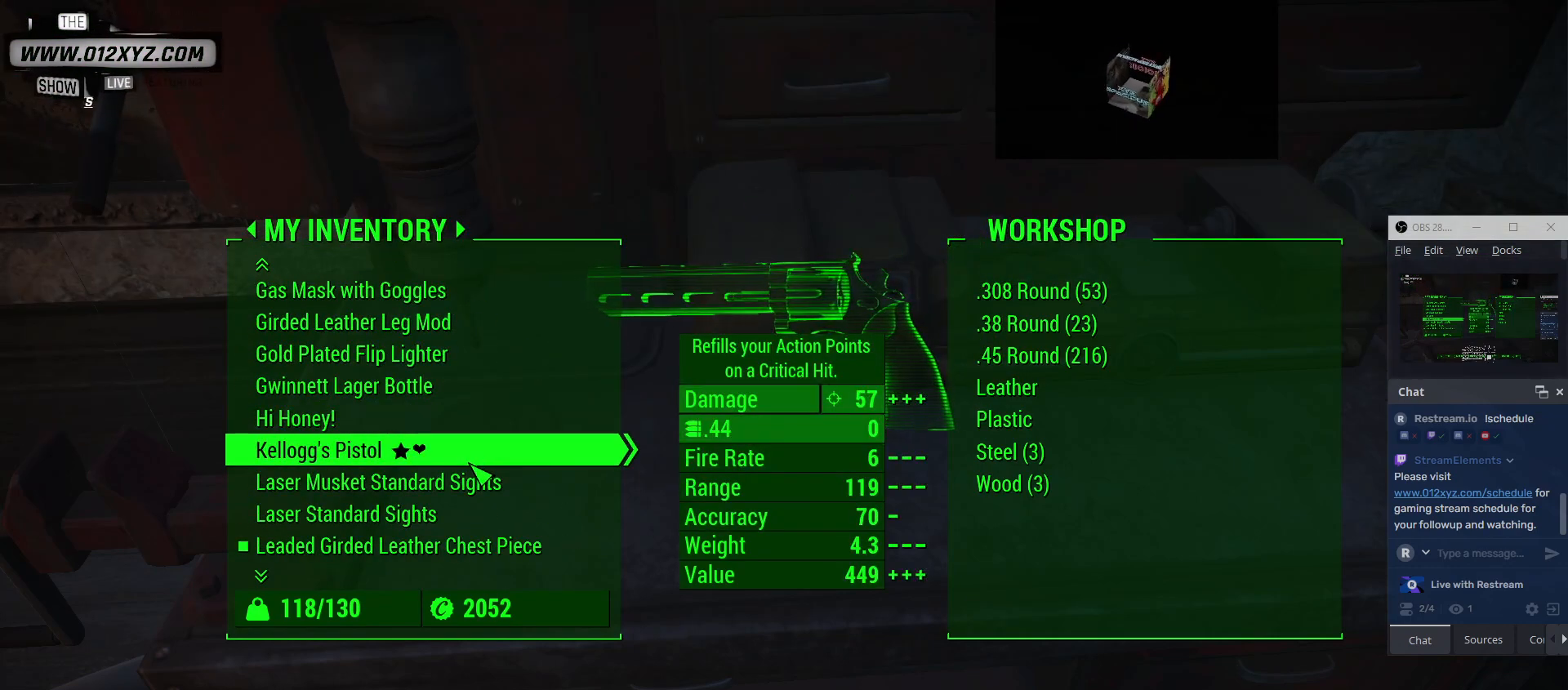
{"keys": [], "mouse": [], "events": []}
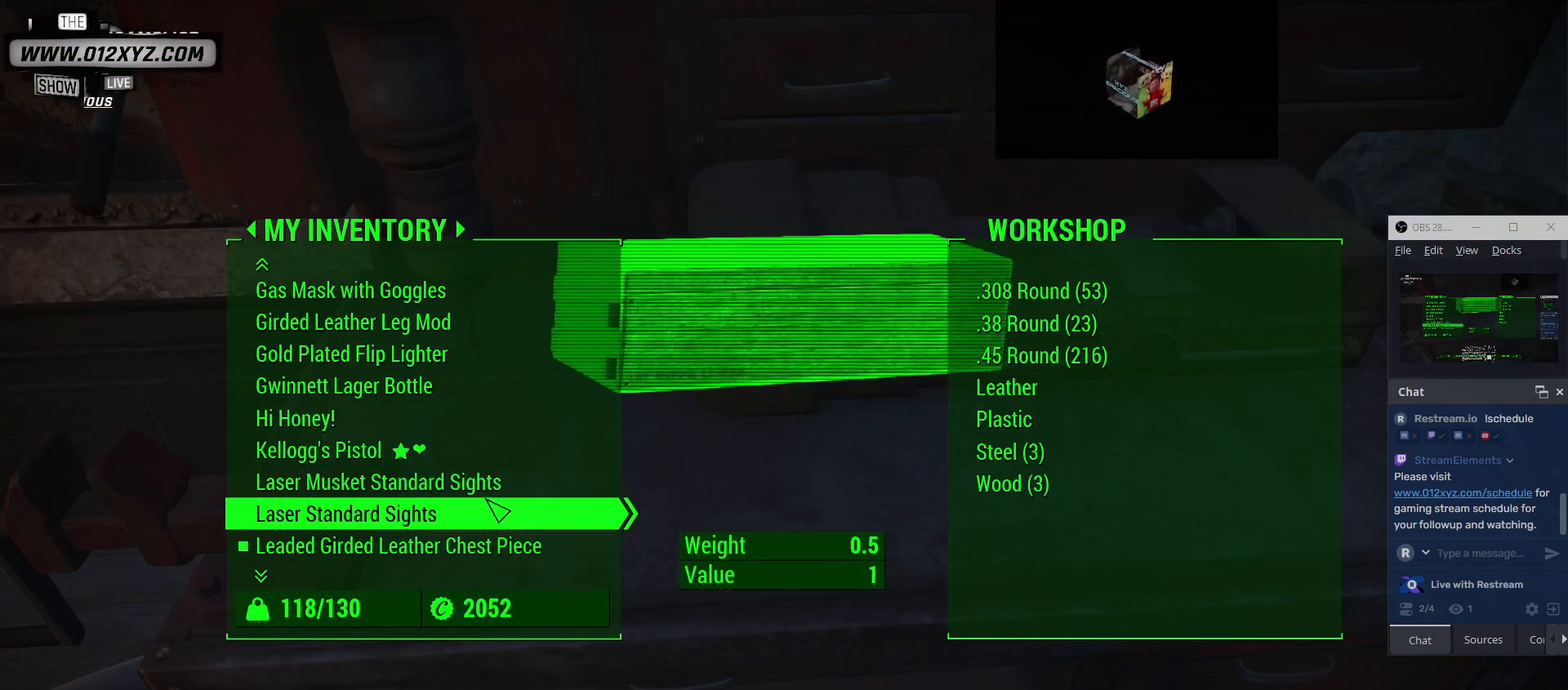
{"keys": [], "mouse": [], "events": []}
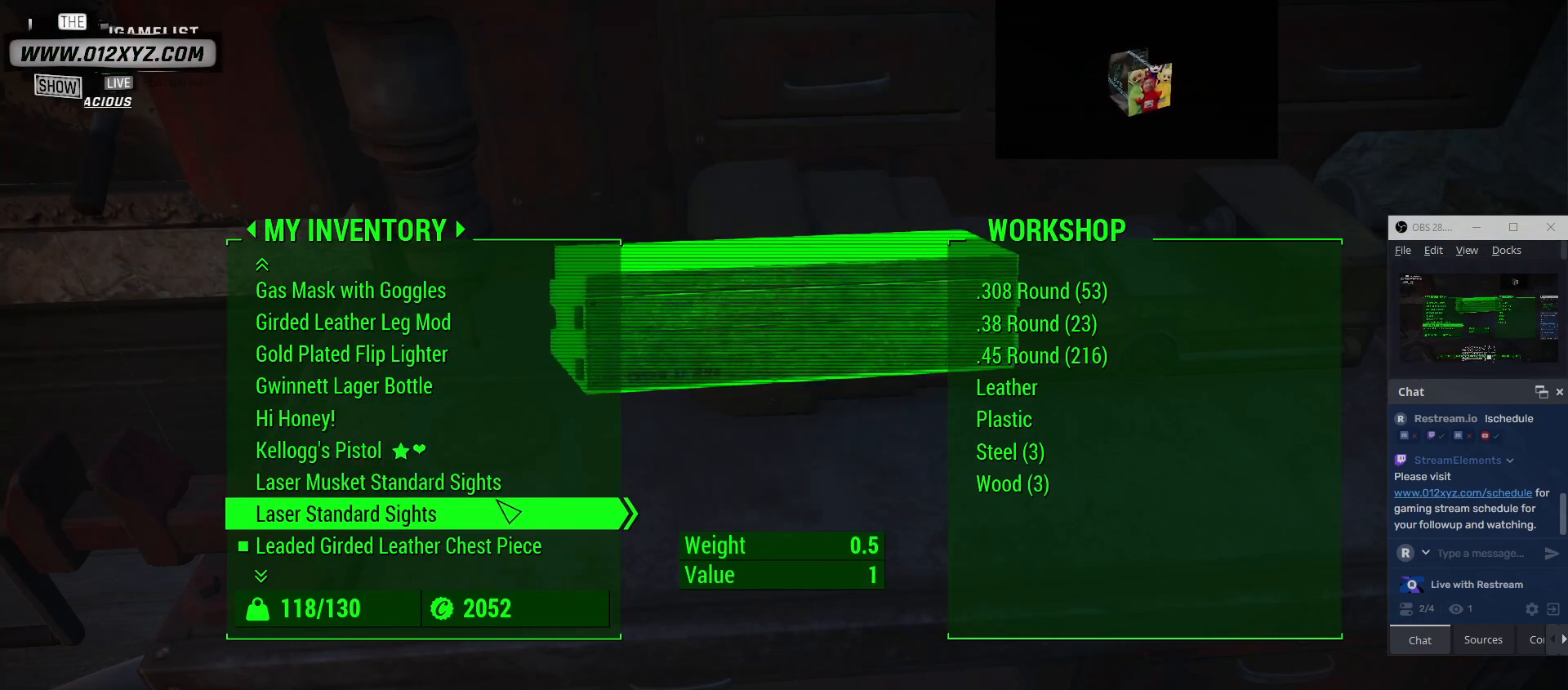
{"keys": [], "mouse": [], "events": []}
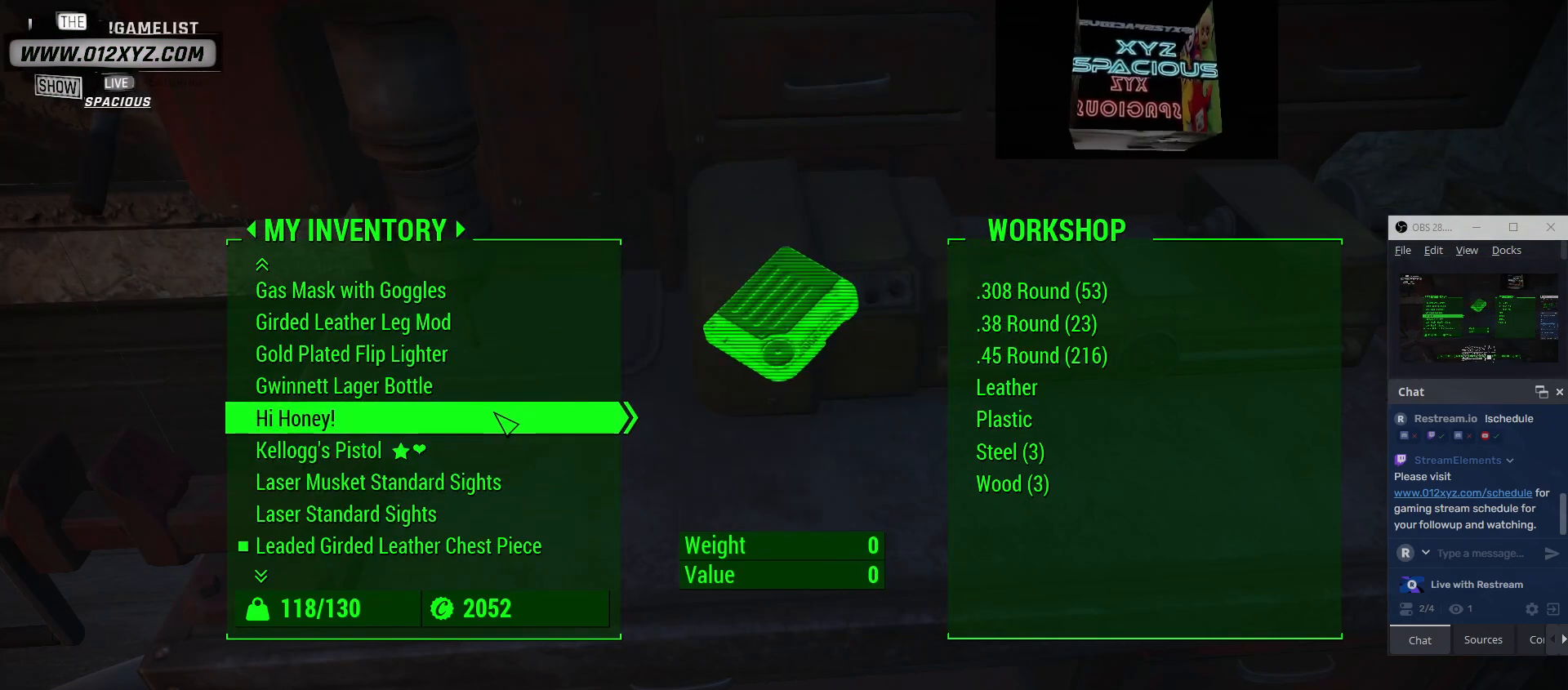
{"keys": [], "mouse": [], "events": [[100, "mouse_wheel", "down"], [300, "mouse_wheel", "up"]]}
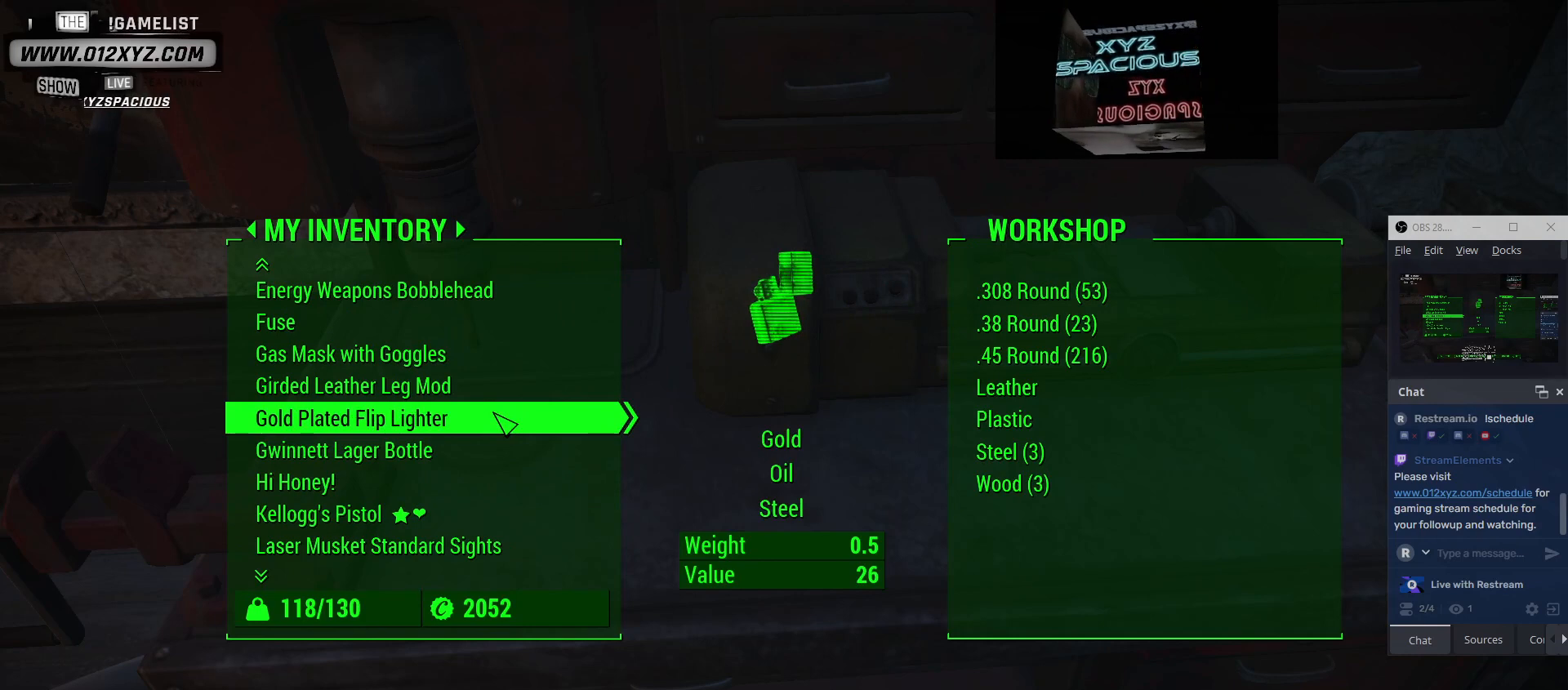
{"keys": [], "mouse": [], "events": []}
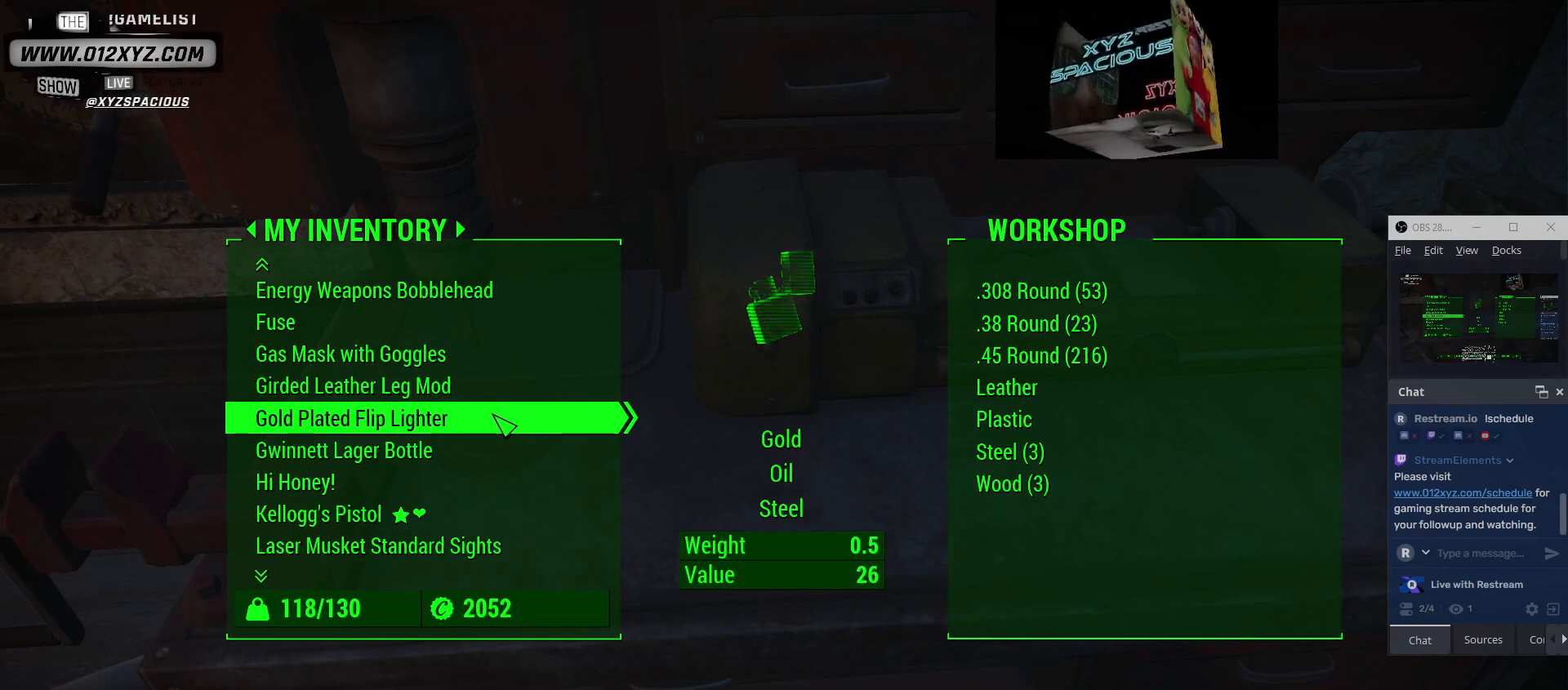
{"keys": [], "mouse": ["wheel"], "events": [[467, "mouse_wheel", "down"]]}
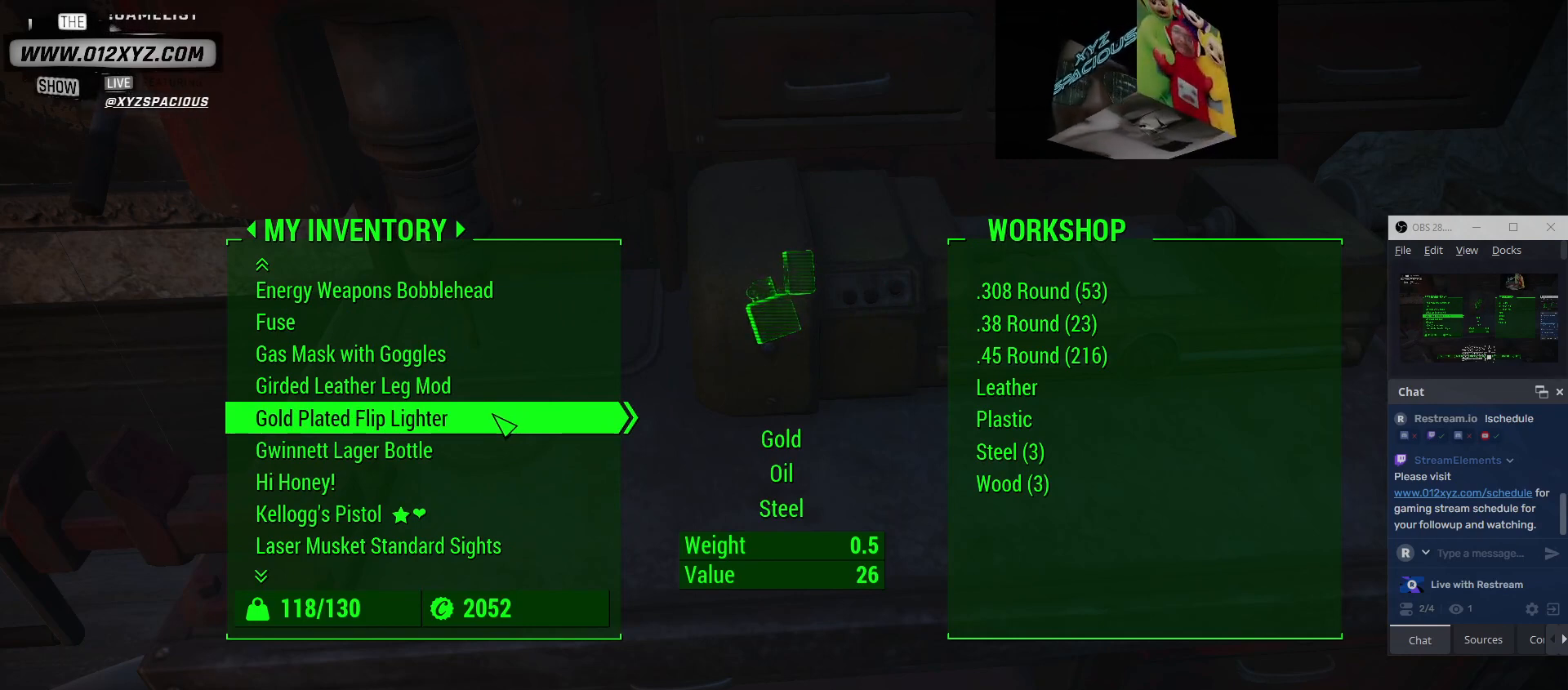
{"keys": [], "mouse": ["wheel"], "events": [[133, "mouse_wheel", "up"], [500, "mouse_wheel", "down"]]}
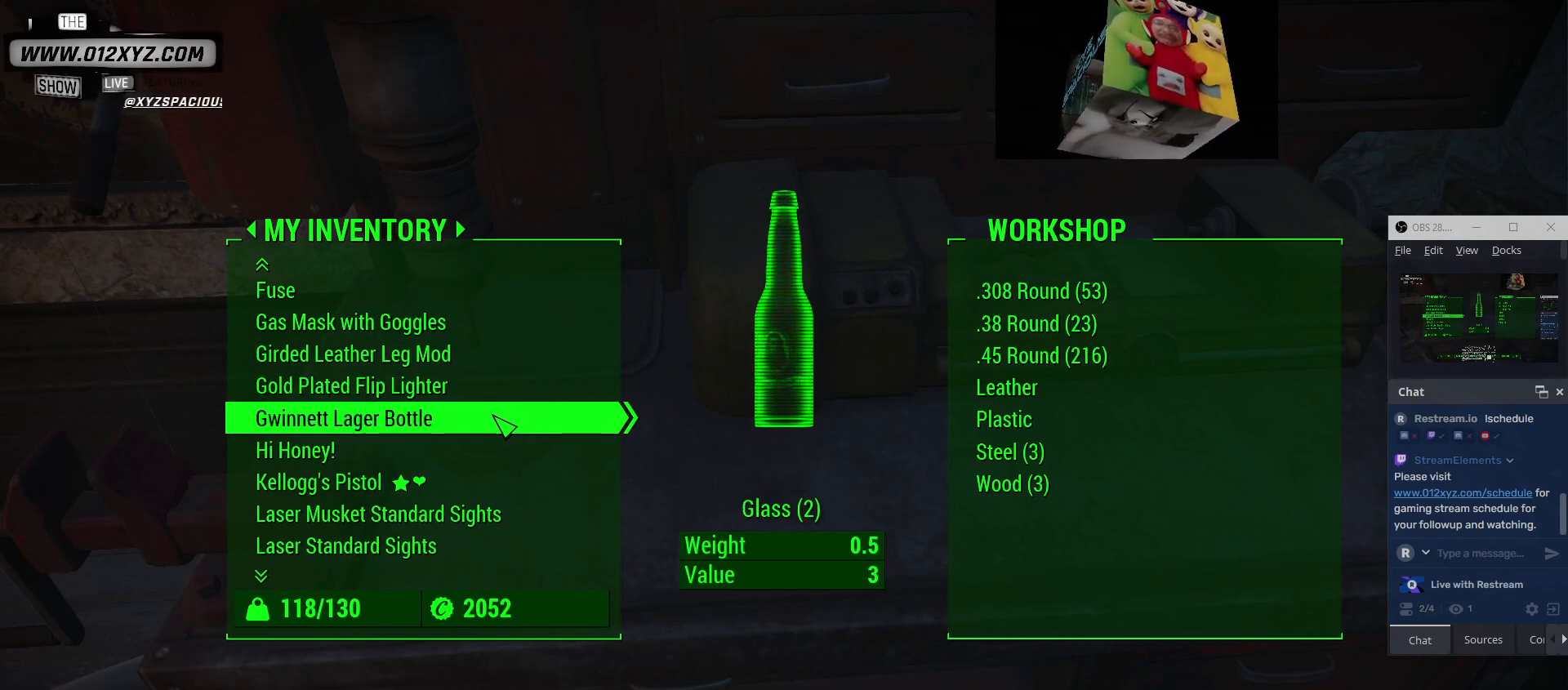
{"keys": [], "mouse": [], "events": [[233, "mouse_wheel", "up"], [333, "mouse_wheel", "down"], [500, "mouse_wheel", "up"]]}
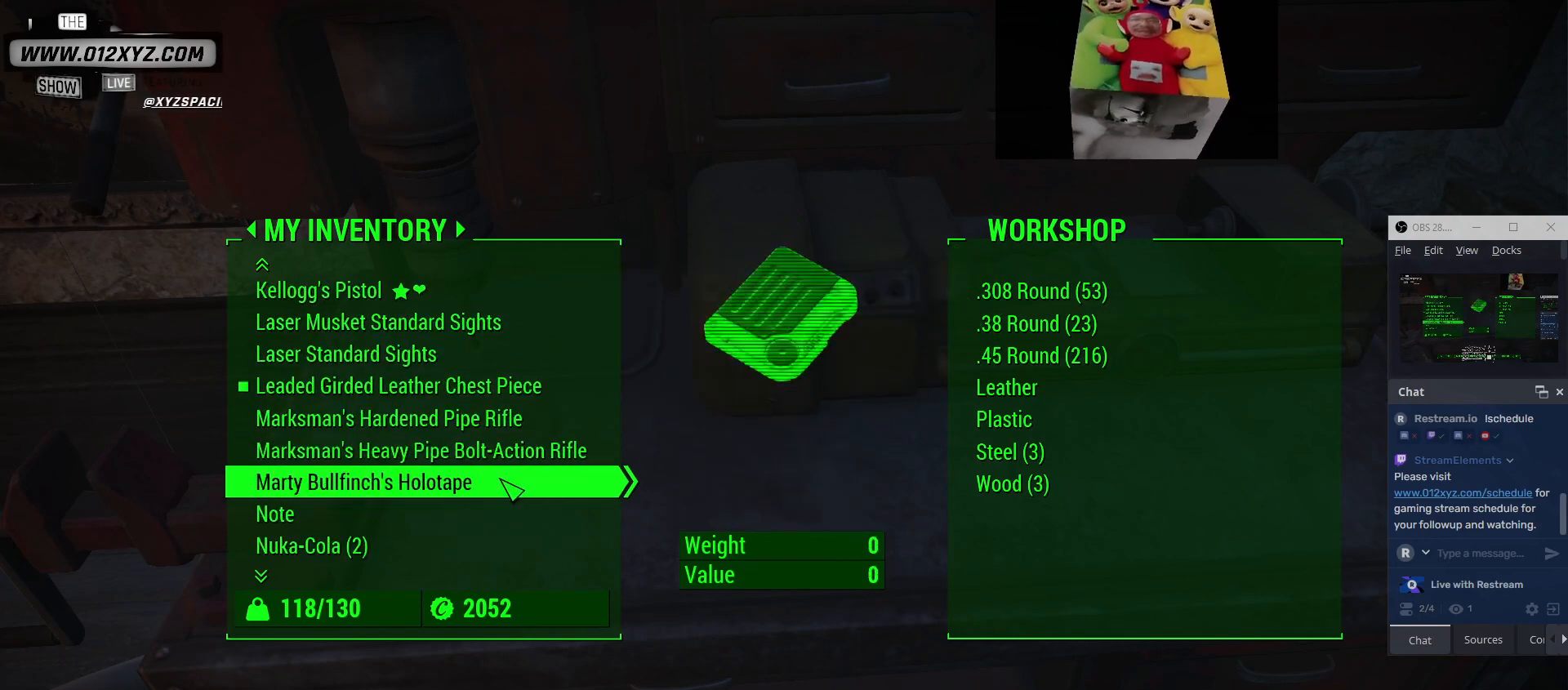
{"keys": [], "mouse": [], "events": [[100, "mouse_wheel", "down"], [333, "mouse_wheel", "up"]]}